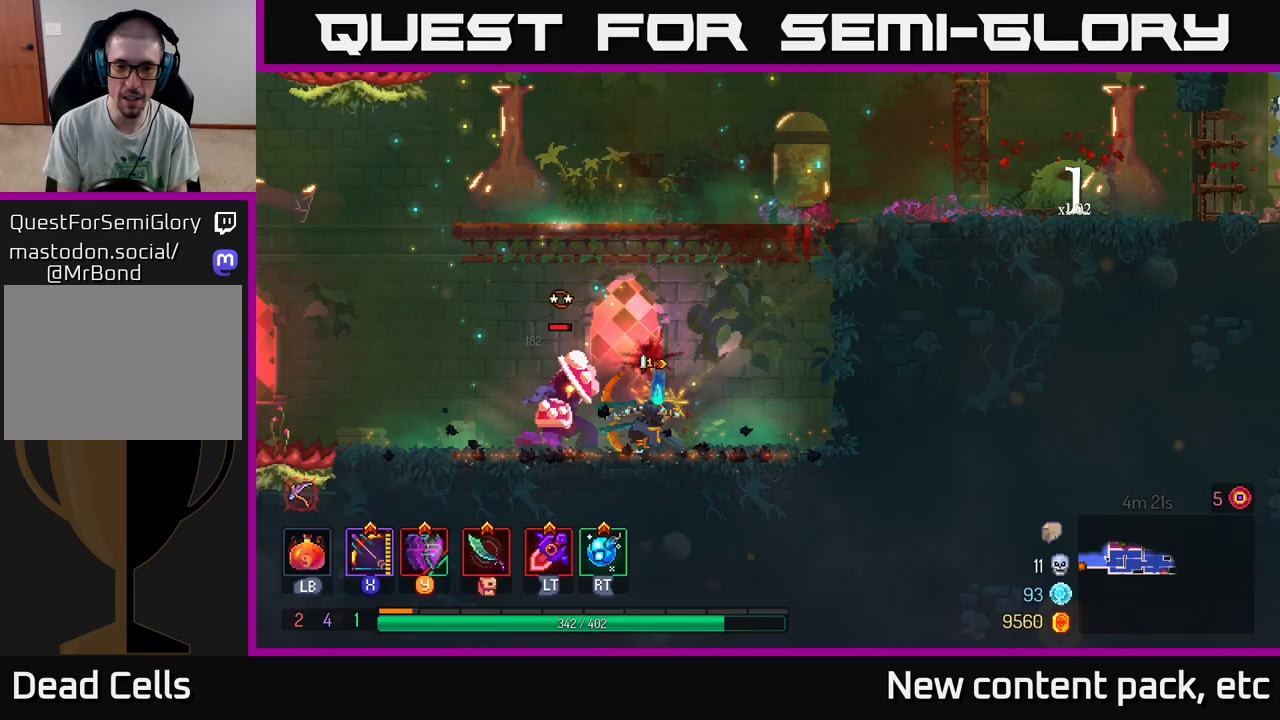
Gameplay with a controller (Xbox layout); each line is a JSON object with the inputs held at the frame after it. "events" lists button and stick changes between this image and that frame as [ms after this image, input, new state], when the widget could be followed in between.
{"buttons": [], "left_stick": "right", "right_stick": "center", "events": [[183, "X", "up"], [267, "left_stick", "center"], [467, "left_stick", "right"]]}
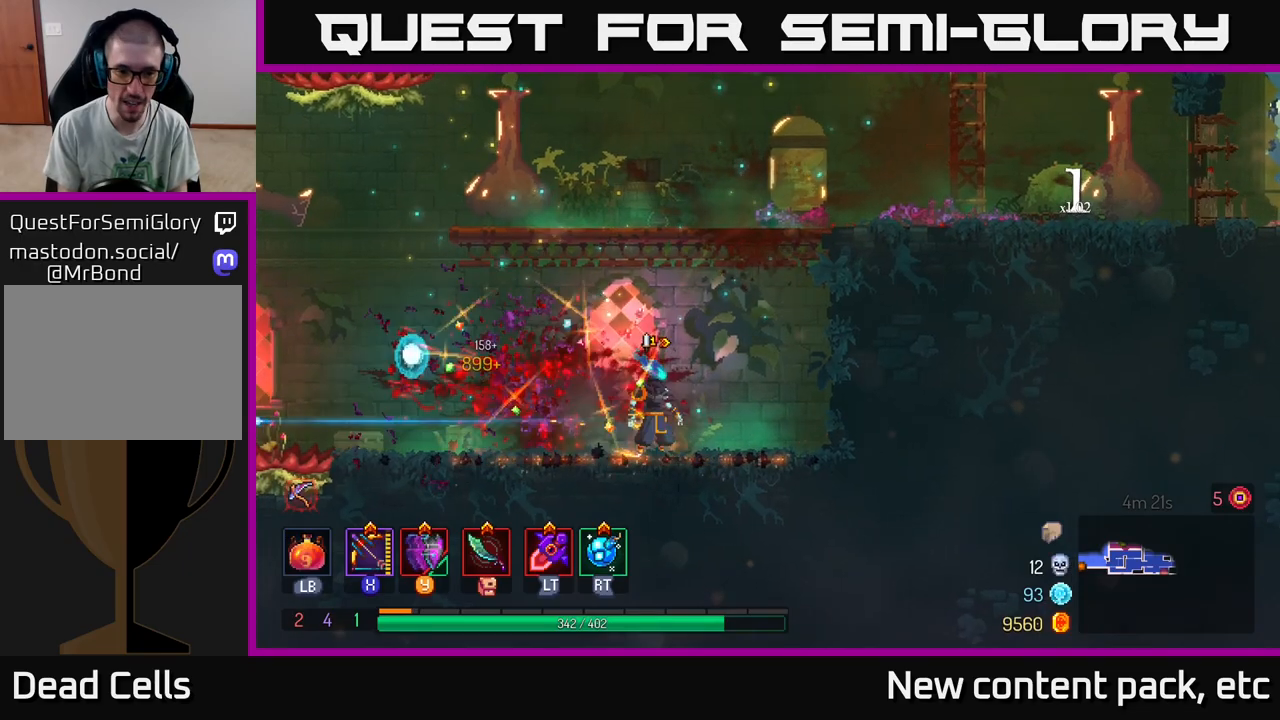
{"buttons": ["A"], "left_stick": "right", "right_stick": "center", "events": [[183, "A", "down"], [333, "A", "up"], [383, "A", "down"]]}
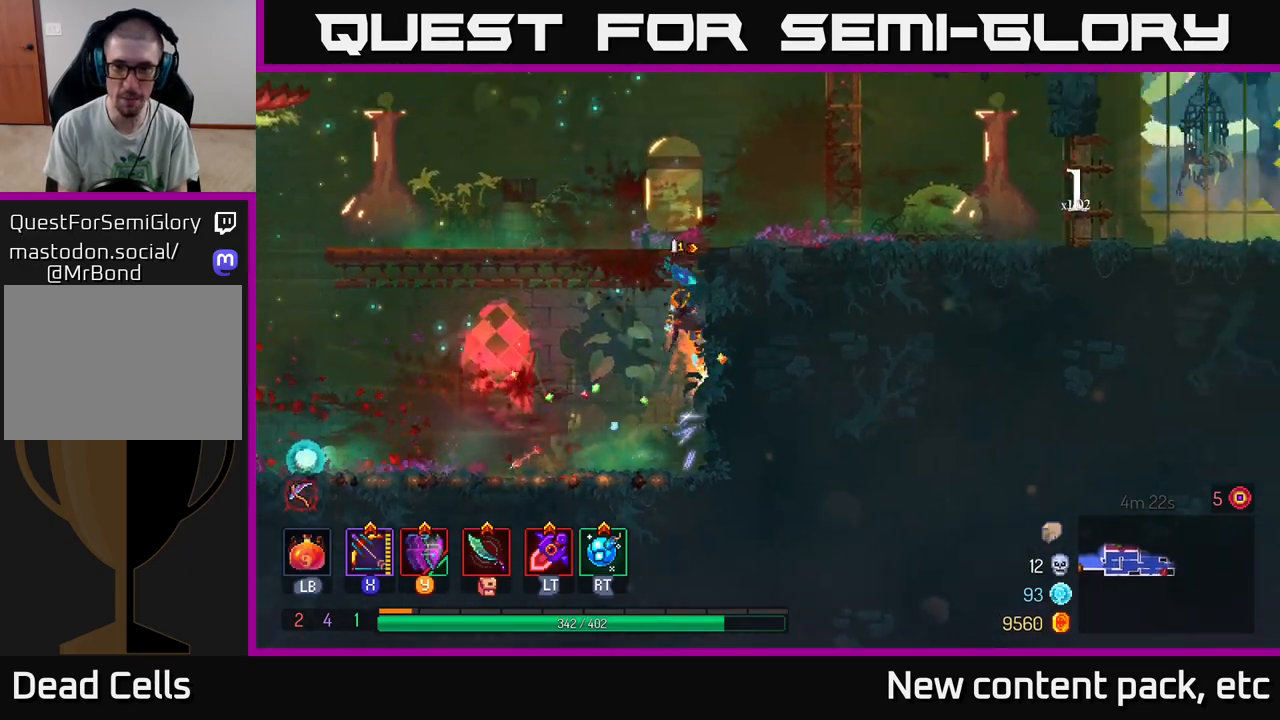
{"buttons": [], "left_stick": "right", "right_stick": "center", "events": [[50, "A", "up"]]}
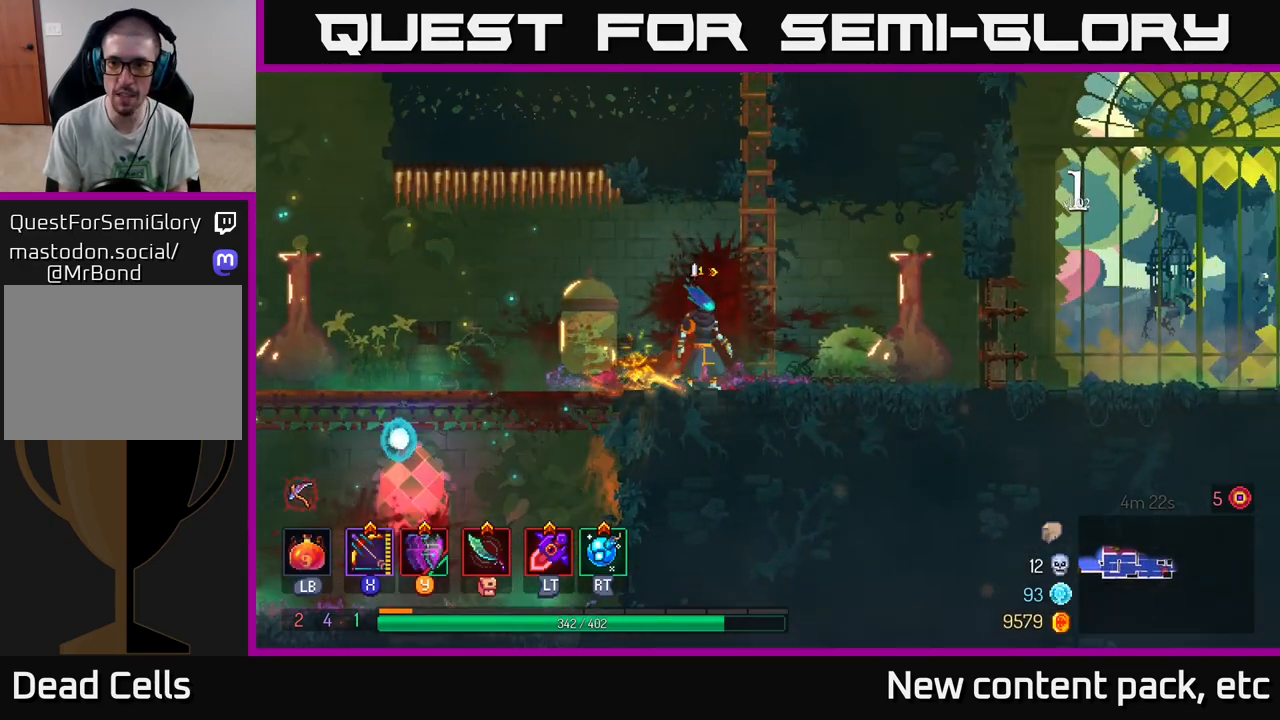
{"buttons": ["A"], "left_stick": "up-left", "right_stick": "center", "events": [[233, "left_stick", "up-left"], [367, "A", "down"]]}
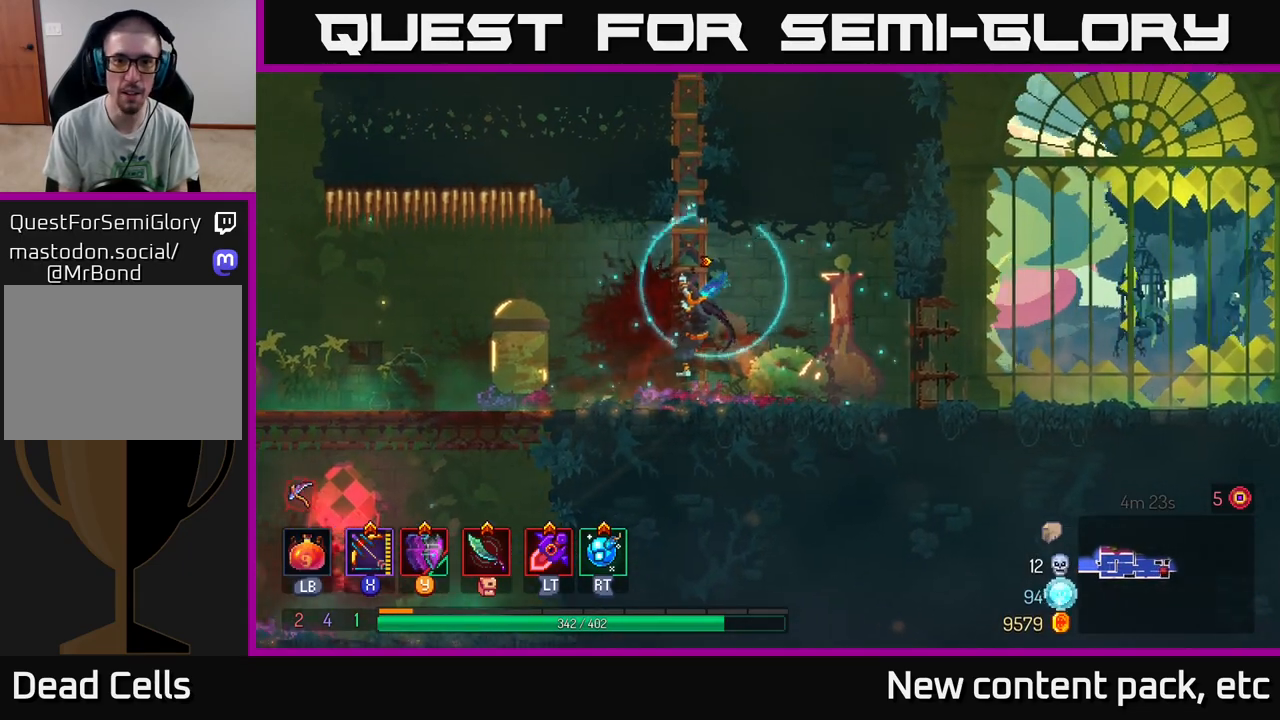
{"buttons": [], "left_stick": "up", "right_stick": "center", "events": [[33, "A", "up"], [133, "left_stick", "up"]]}
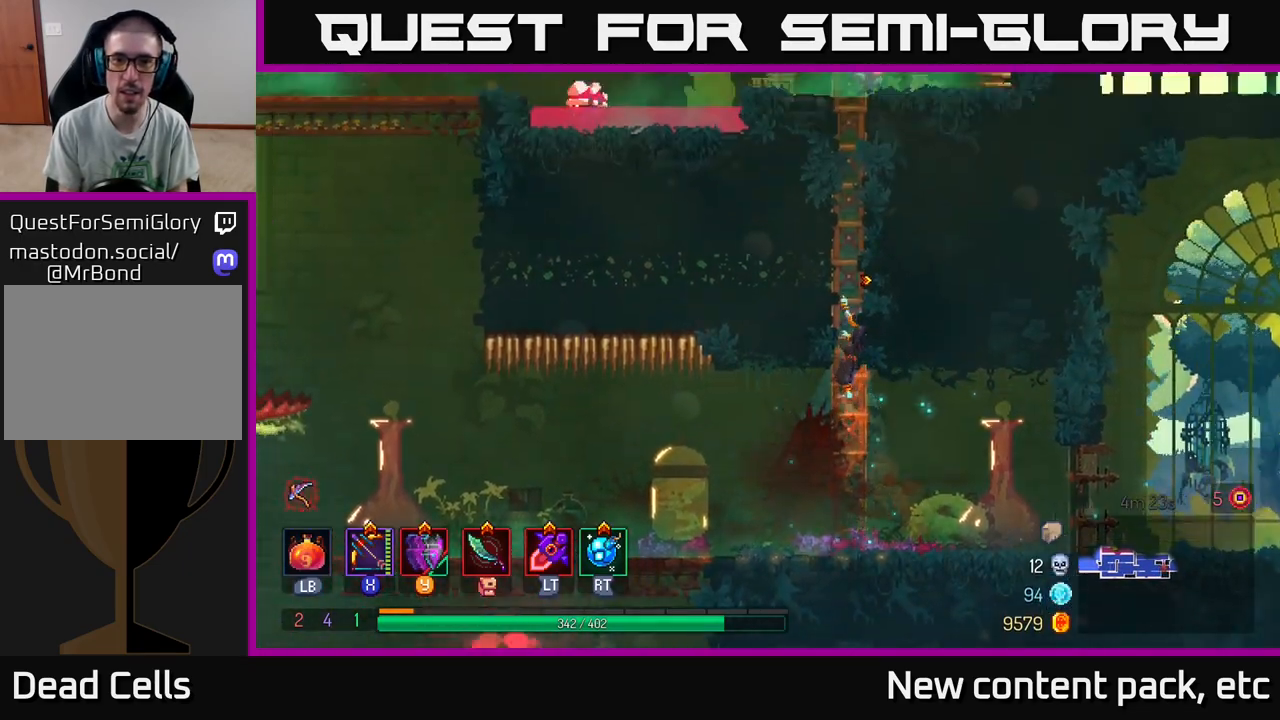
{"buttons": [], "left_stick": "up", "right_stick": "center", "events": []}
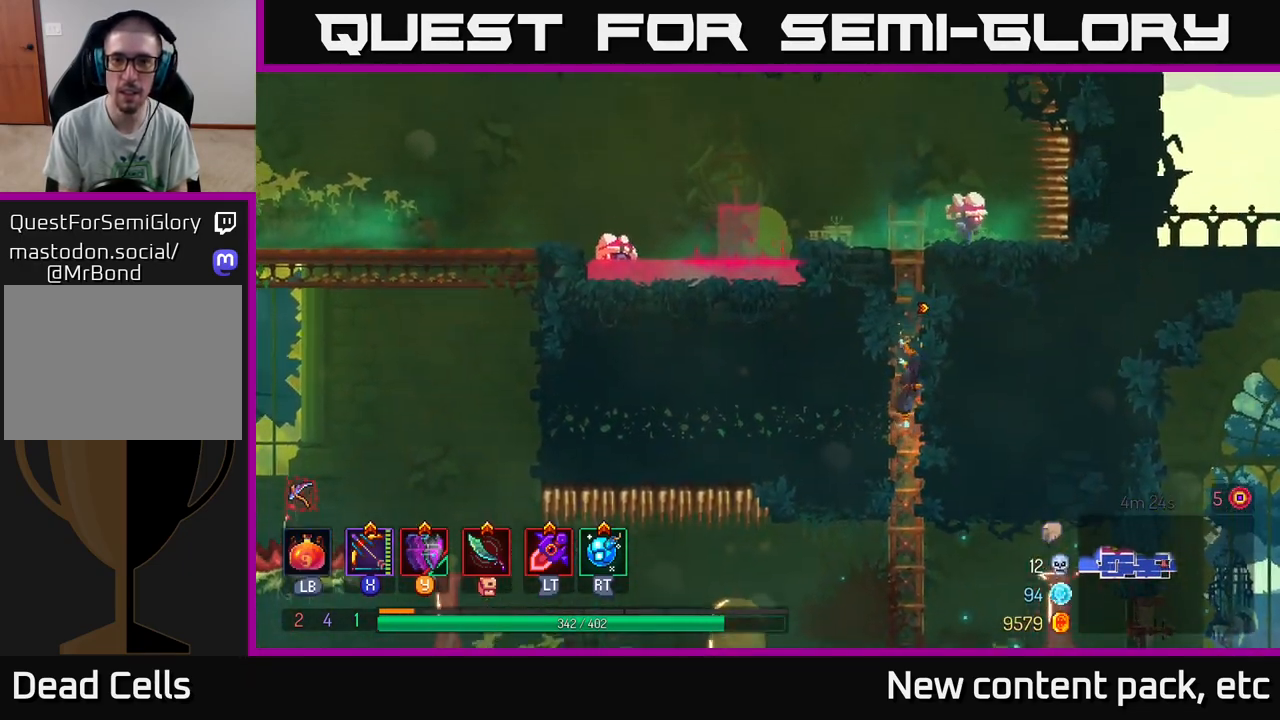
{"buttons": ["A"], "left_stick": "up-left", "right_stick": "center", "events": [[250, "A", "down"], [333, "A", "up"], [400, "A", "down"], [400, "left_stick", "up-left"]]}
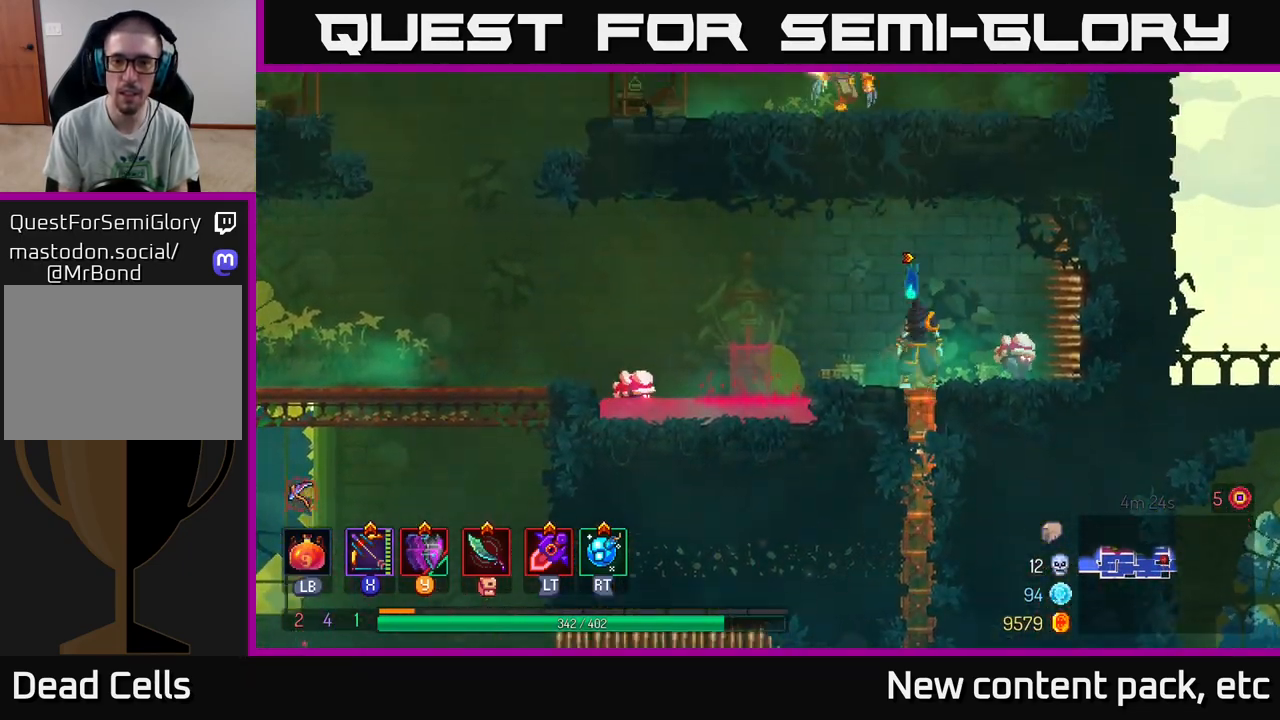
{"buttons": ["X"], "left_stick": "down", "right_stick": "center", "events": [[17, "X", "down"], [33, "A", "up"], [83, "left_stick", "up-right"], [183, "left_stick", "down-right"], [267, "left_stick", "down"]]}
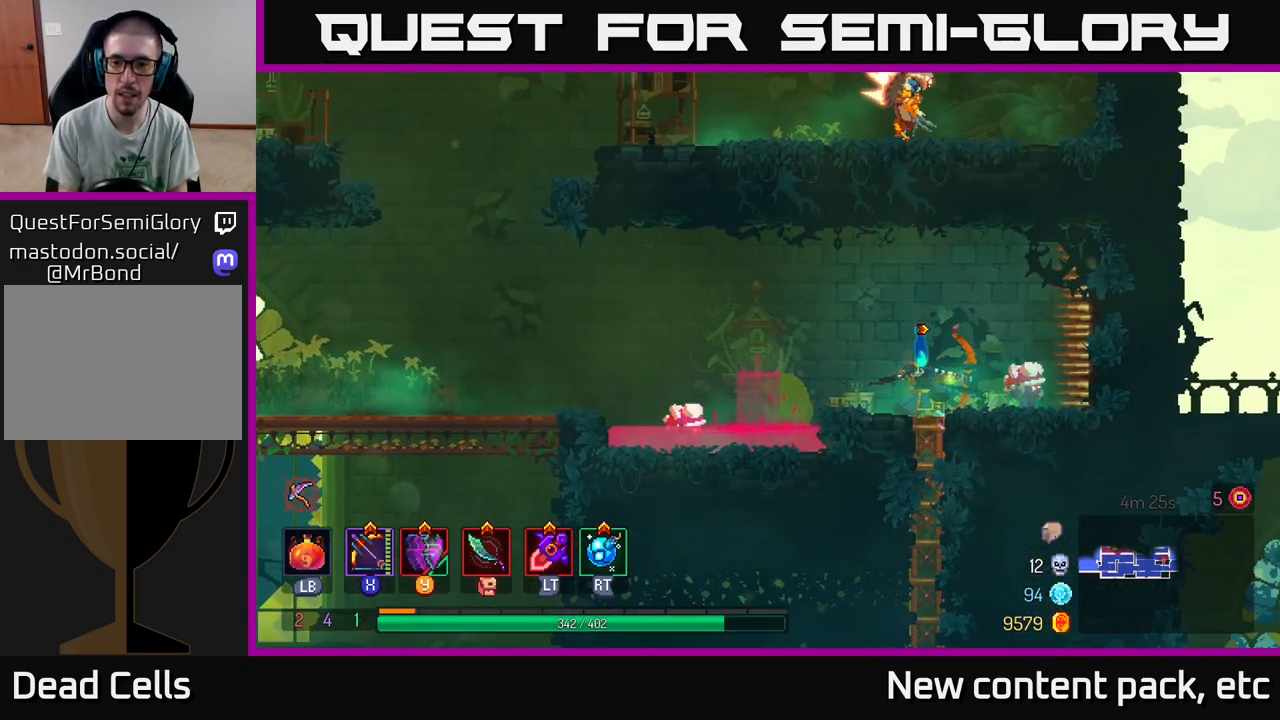
{"buttons": [], "left_stick": "up-left", "right_stick": "center", "events": [[33, "X", "up"], [100, "left_stick", "center"], [200, "left_stick", "left"], [283, "X", "down"], [367, "X", "up"], [400, "left_stick", "up-left"]]}
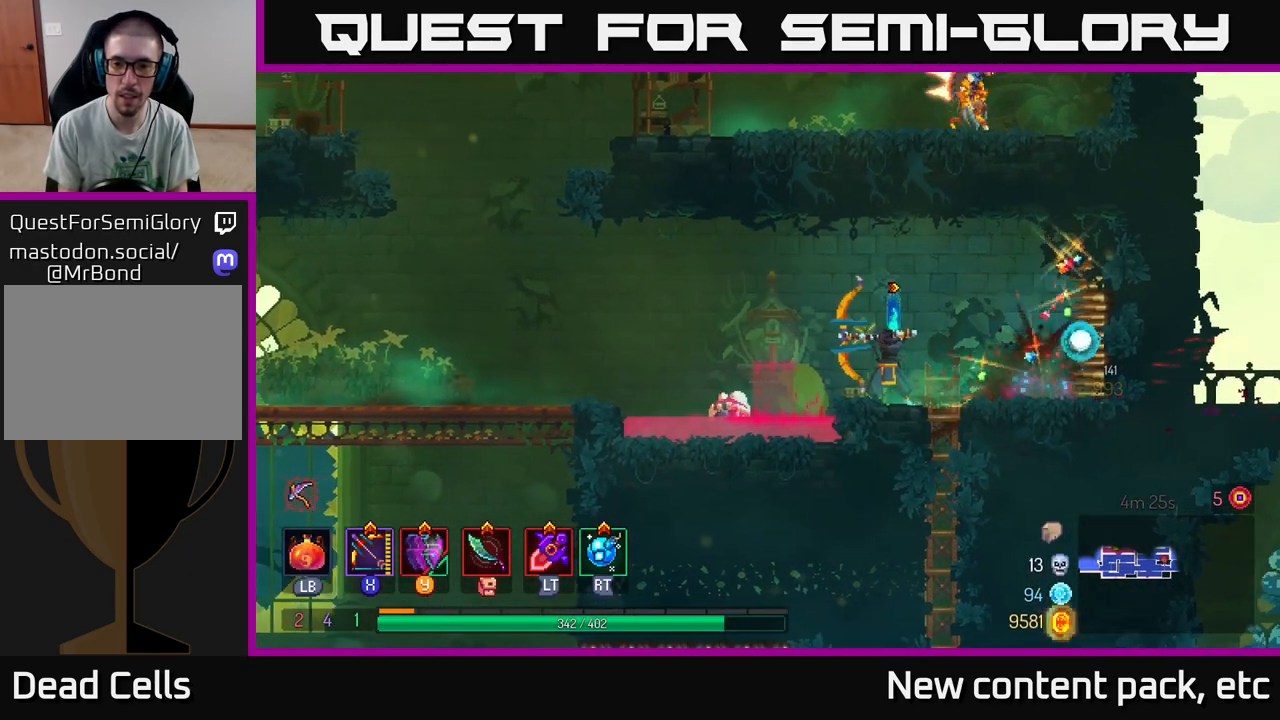
{"buttons": ["B"], "left_stick": "up-left", "right_stick": "center", "events": [[50, "A", "down"], [200, "A", "up"], [383, "B", "down"]]}
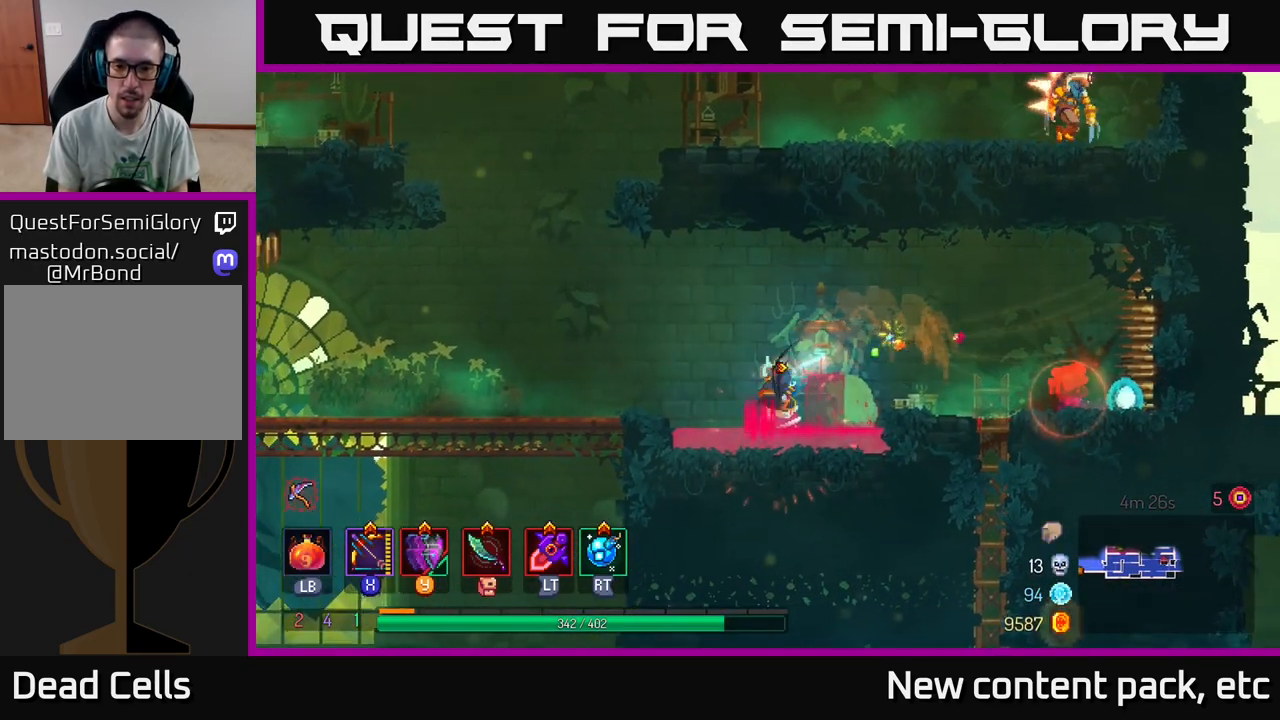
{"buttons": ["X"], "left_stick": "down", "right_stick": "center", "events": [[17, "B", "up"], [167, "X", "down"], [200, "left_stick", "right"], [350, "left_stick", "down"]]}
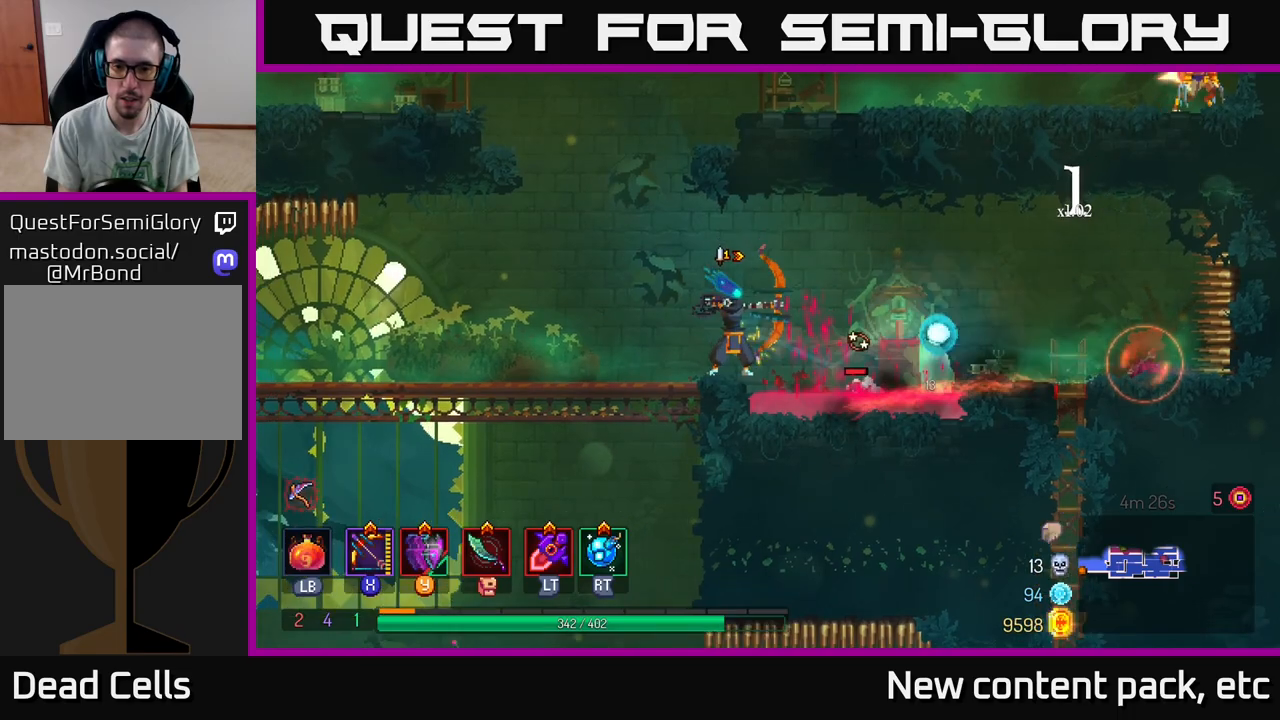
{"buttons": [], "left_stick": "center", "right_stick": "center", "events": [[100, "left_stick", "down-right"], [250, "left_stick", "down"], [300, "X", "up"], [483, "left_stick", "center"]]}
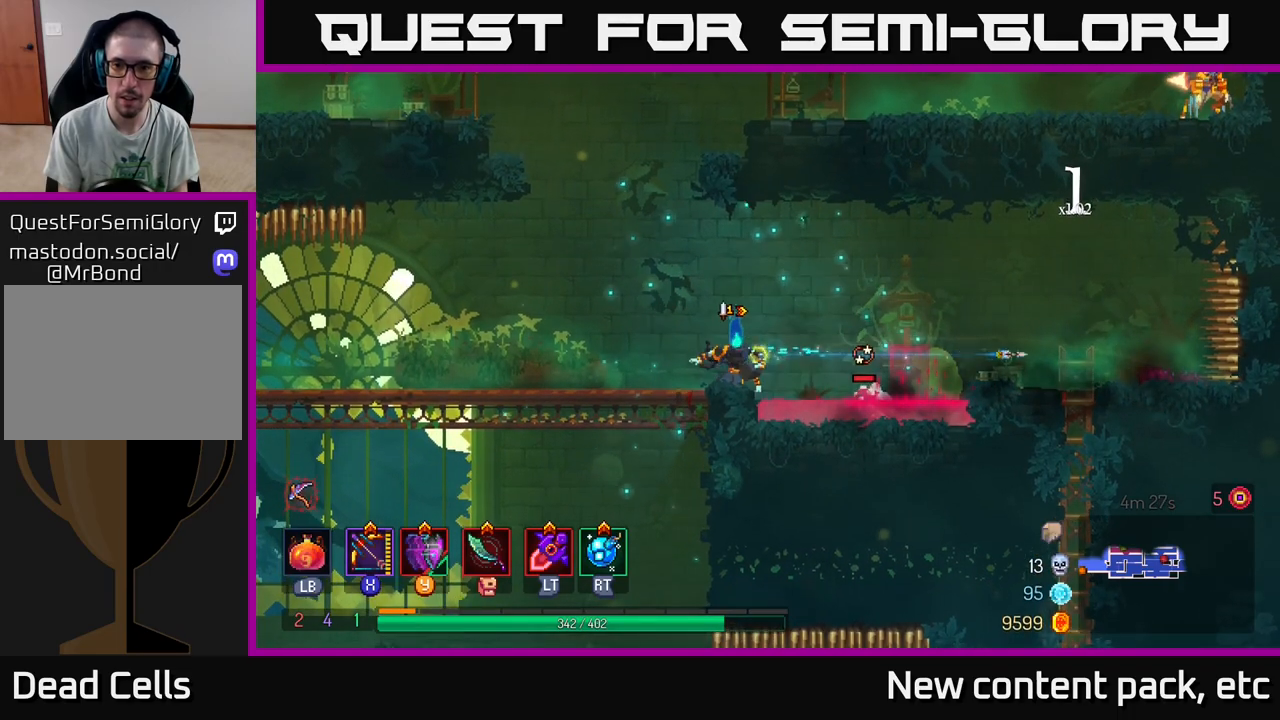
{"buttons": [], "left_stick": "center", "right_stick": "center", "events": [[117, "left_stick", "right"], [133, "A", "down"], [183, "A", "up"], [433, "left_stick", "center"]]}
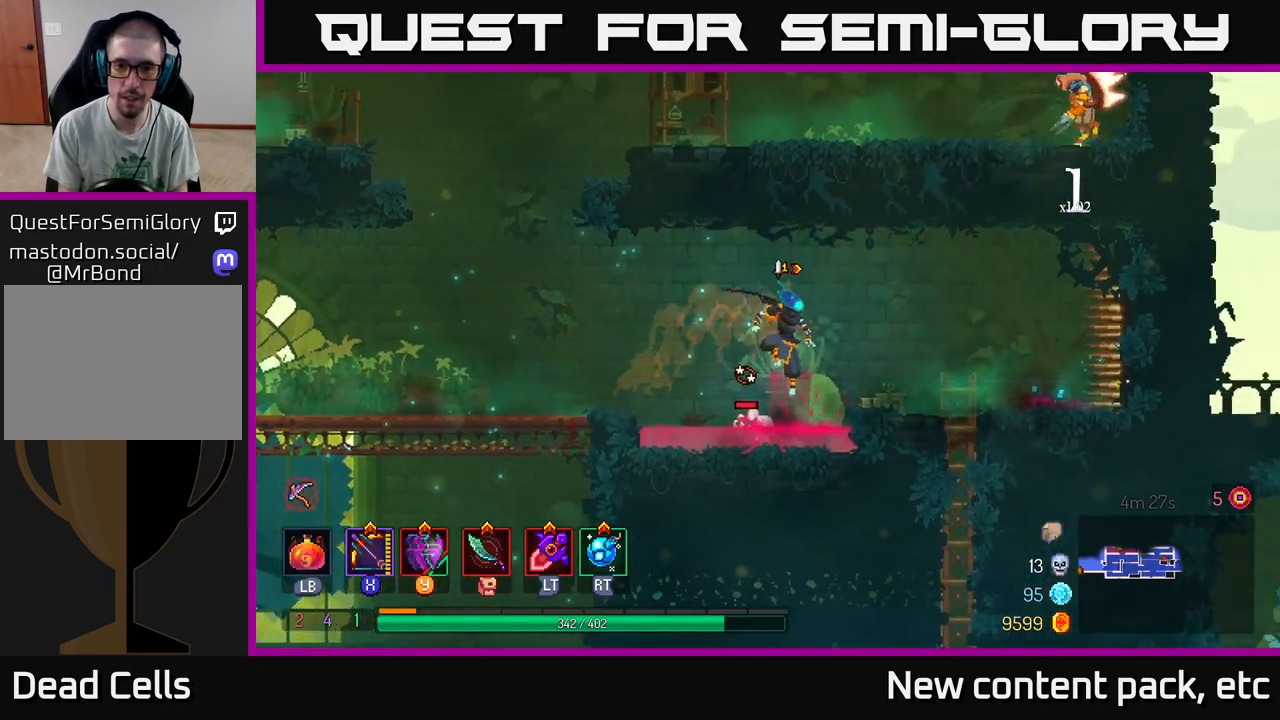
{"buttons": [], "left_stick": "left", "right_stick": "center", "events": [[367, "A", "down"], [433, "left_stick", "left"], [483, "A", "up"]]}
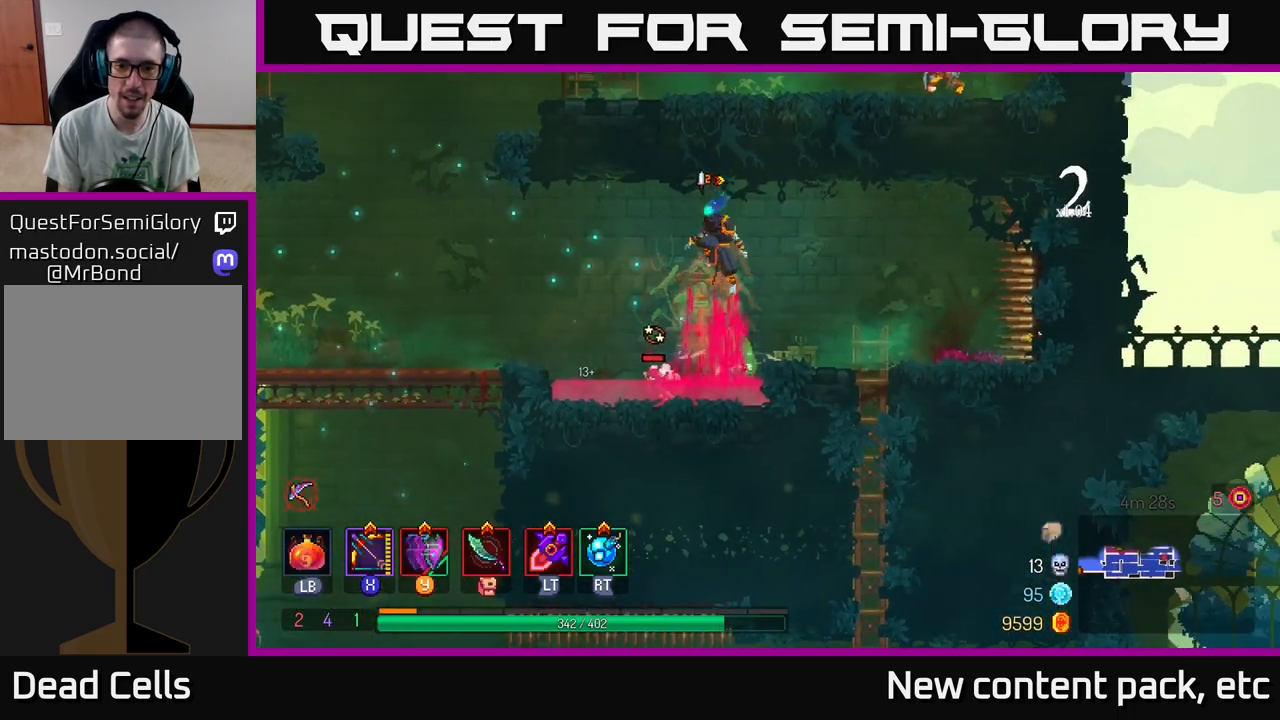
{"buttons": [], "left_stick": "right", "right_stick": "center", "events": [[117, "left_stick", "center"], [450, "left_stick", "right"]]}
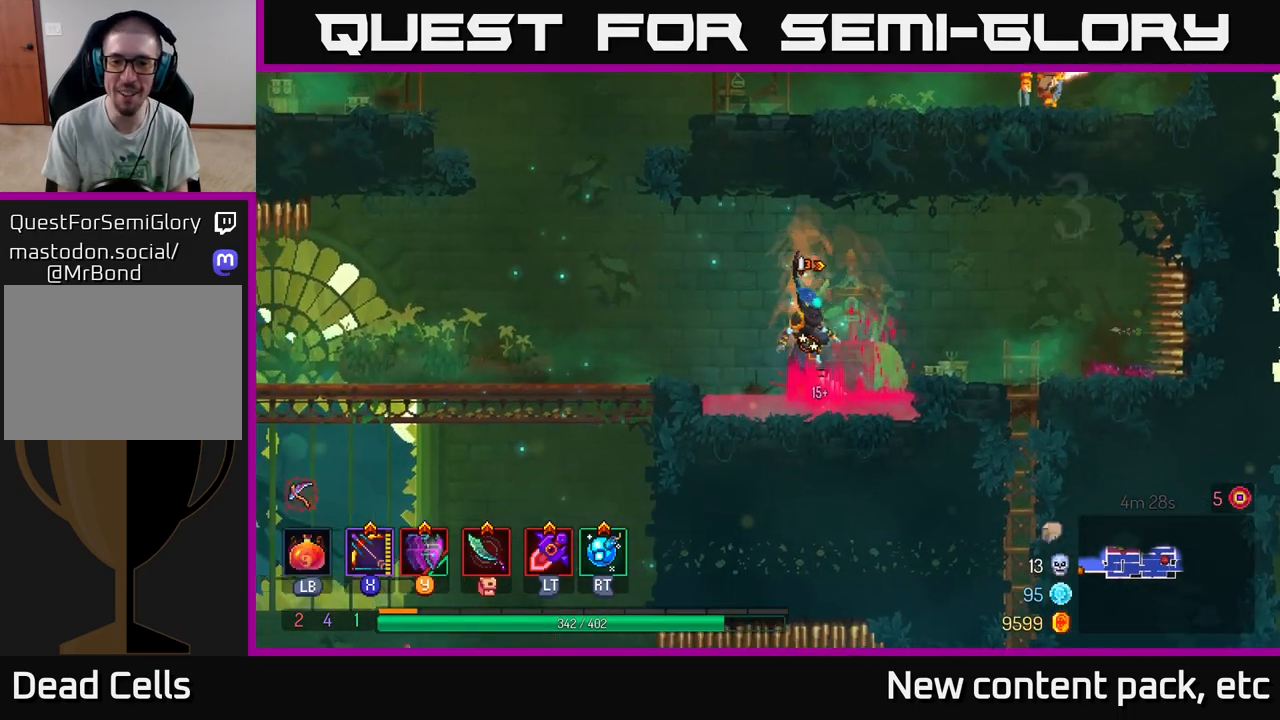
{"buttons": [], "left_stick": "center", "right_stick": "center", "events": [[50, "left_stick", "center"]]}
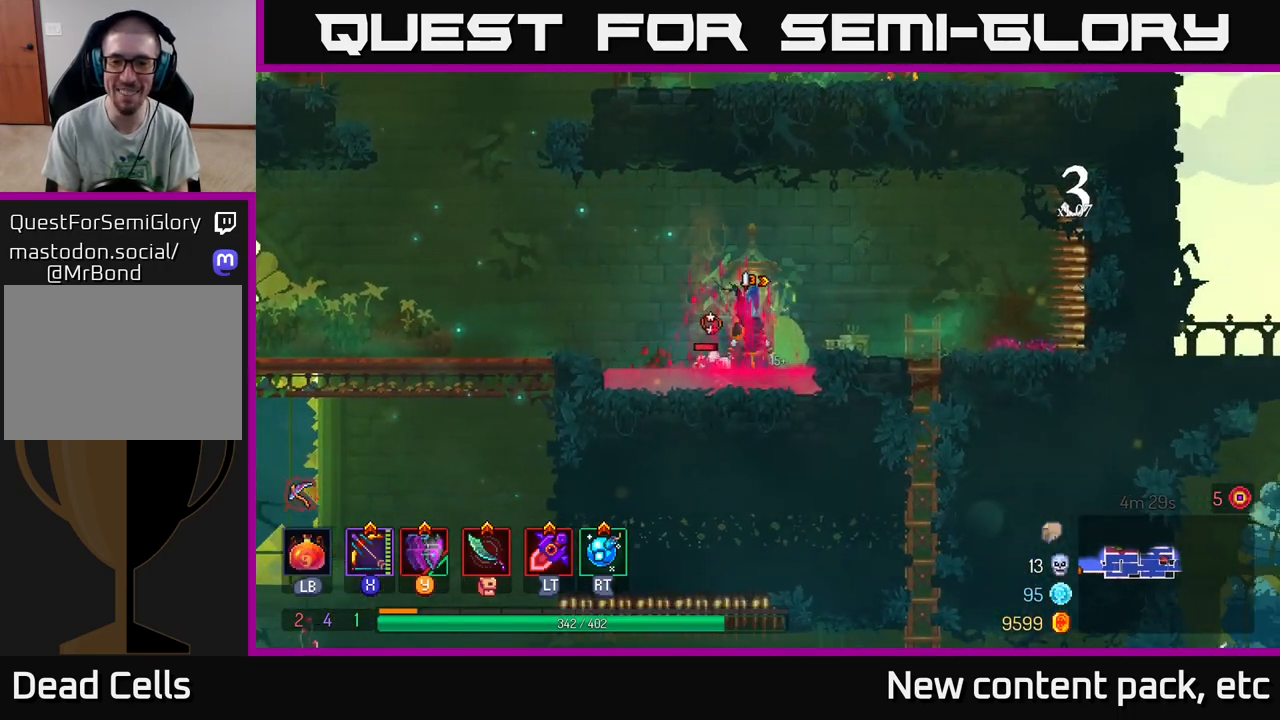
{"buttons": [], "left_stick": "center", "right_stick": "center", "events": [[50, "A", "down"], [167, "A", "up"], [167, "left_stick", "left"], [300, "left_stick", "center"]]}
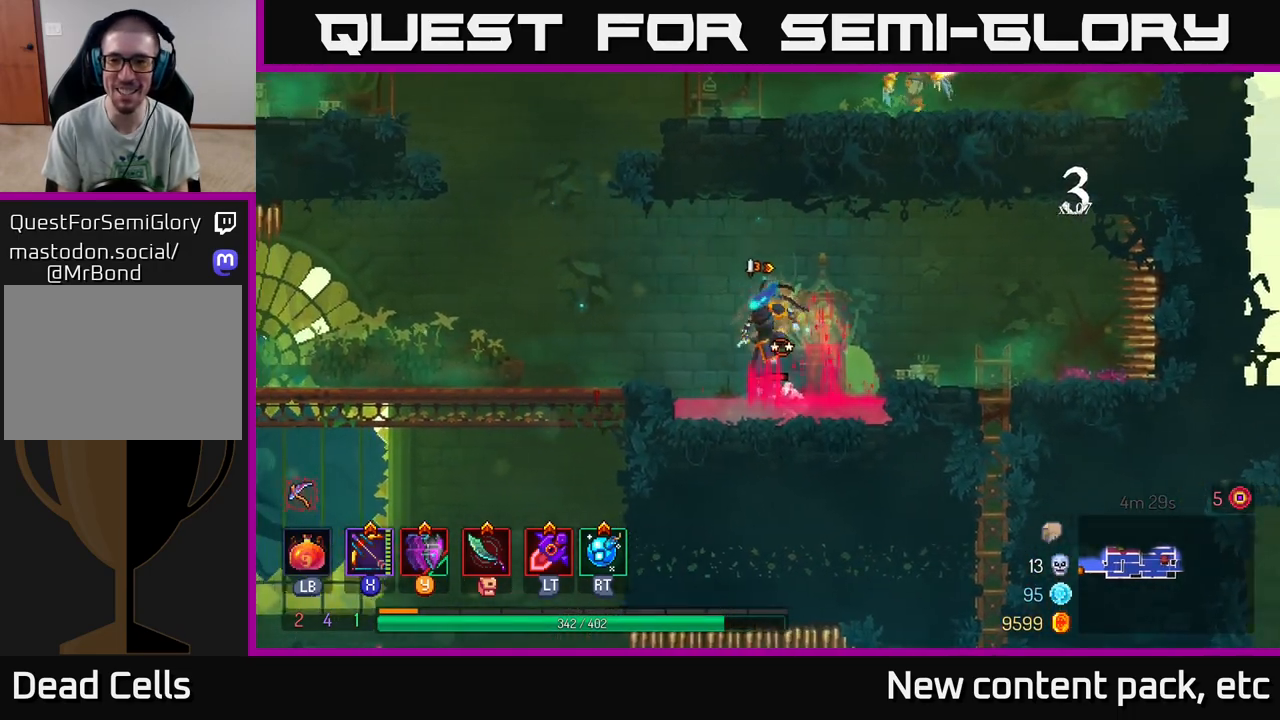
{"buttons": ["A"], "left_stick": "center", "right_stick": "center", "events": [[450, "A", "down"]]}
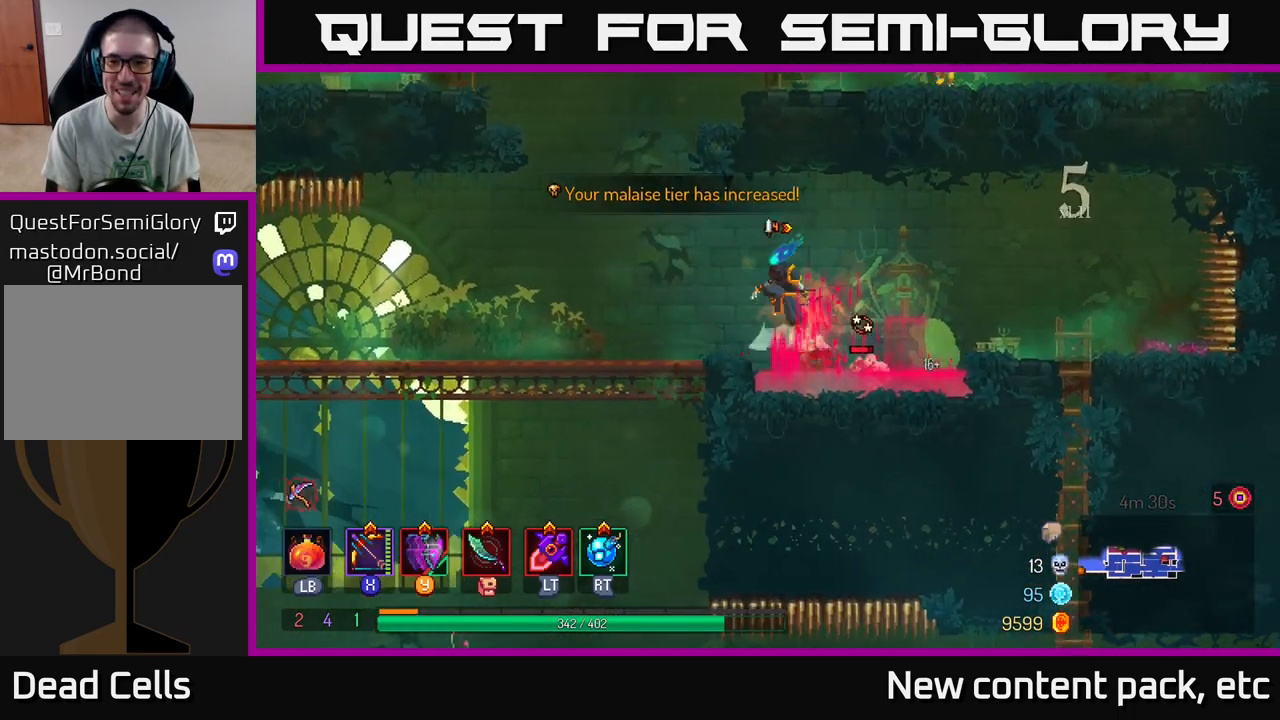
{"buttons": [], "left_stick": "center", "right_stick": "center", "events": [[117, "A", "up"], [117, "left_stick", "right"], [300, "left_stick", "center"]]}
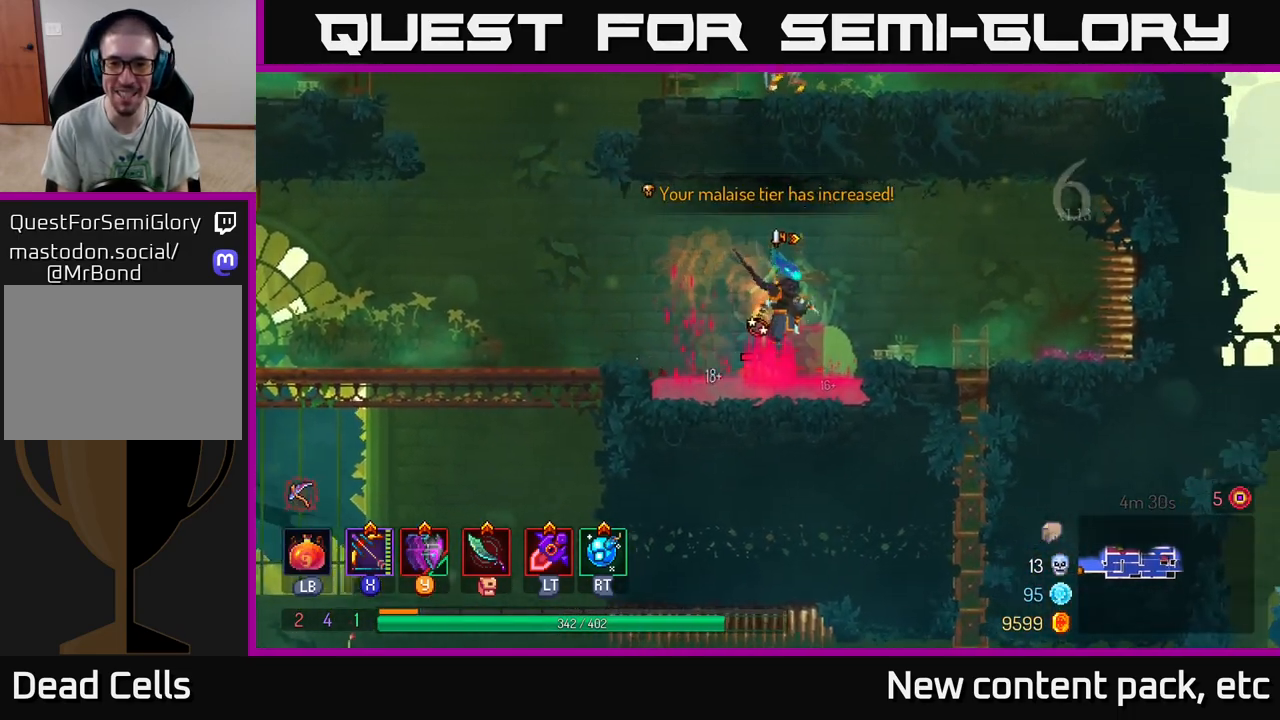
{"buttons": [], "left_stick": "left", "right_stick": "center", "events": [[367, "left_stick", "left"]]}
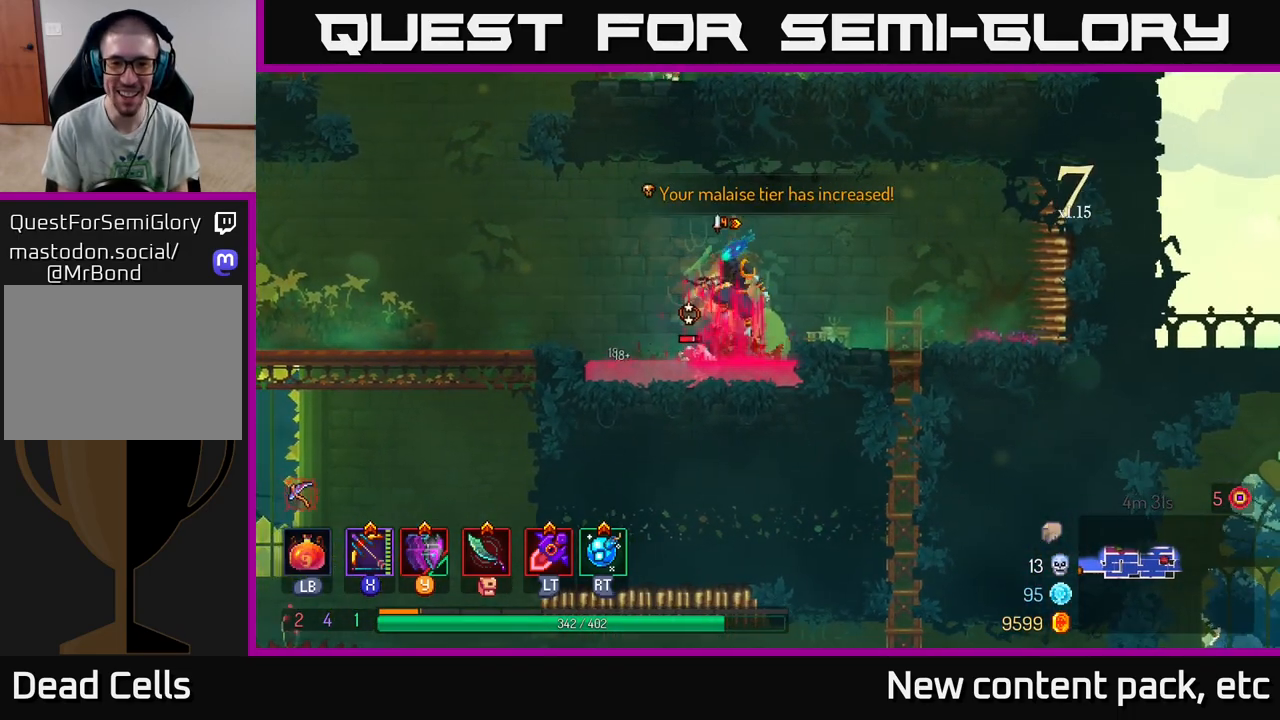
{"buttons": [], "left_stick": "center", "right_stick": "center", "events": [[17, "left_stick", "center"], [233, "left_stick", "left"], [367, "left_stick", "center"]]}
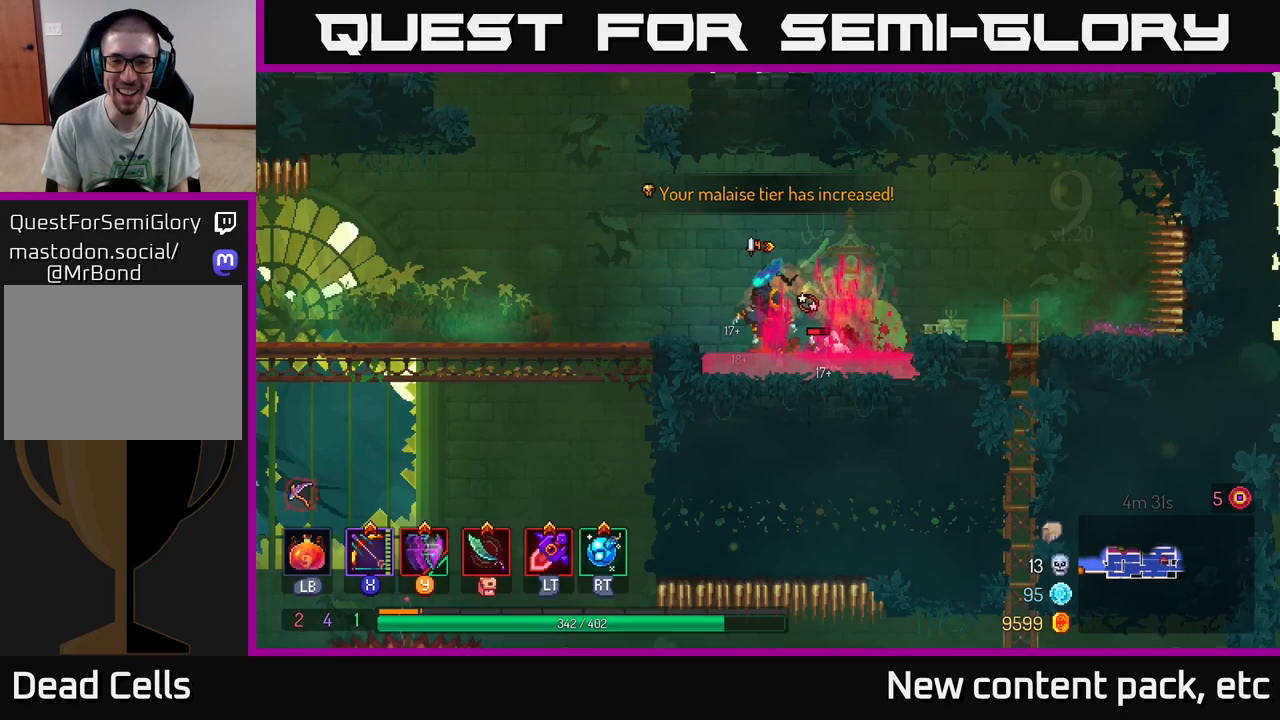
{"buttons": [], "left_stick": "center", "right_stick": "center", "events": [[117, "left_stick", "right"], [283, "left_stick", "center"]]}
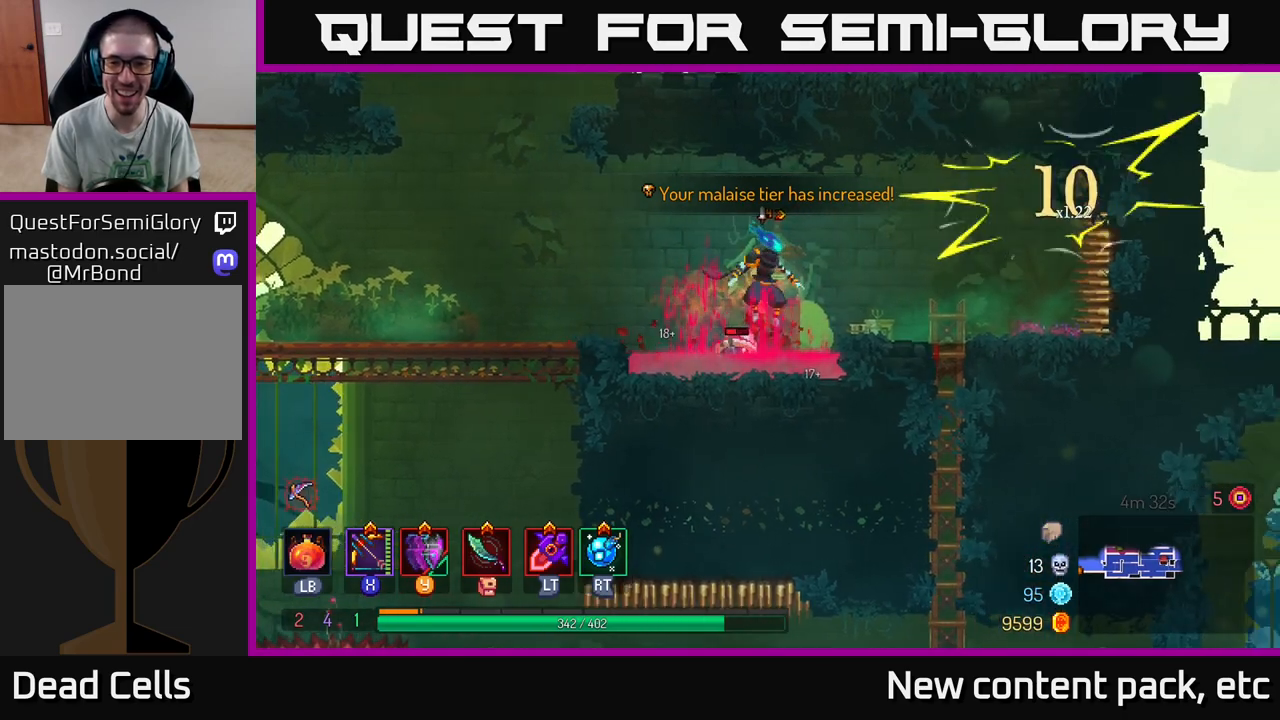
{"buttons": [], "left_stick": "center", "right_stick": "center", "events": [[167, "left_stick", "left"], [300, "left_stick", "center"]]}
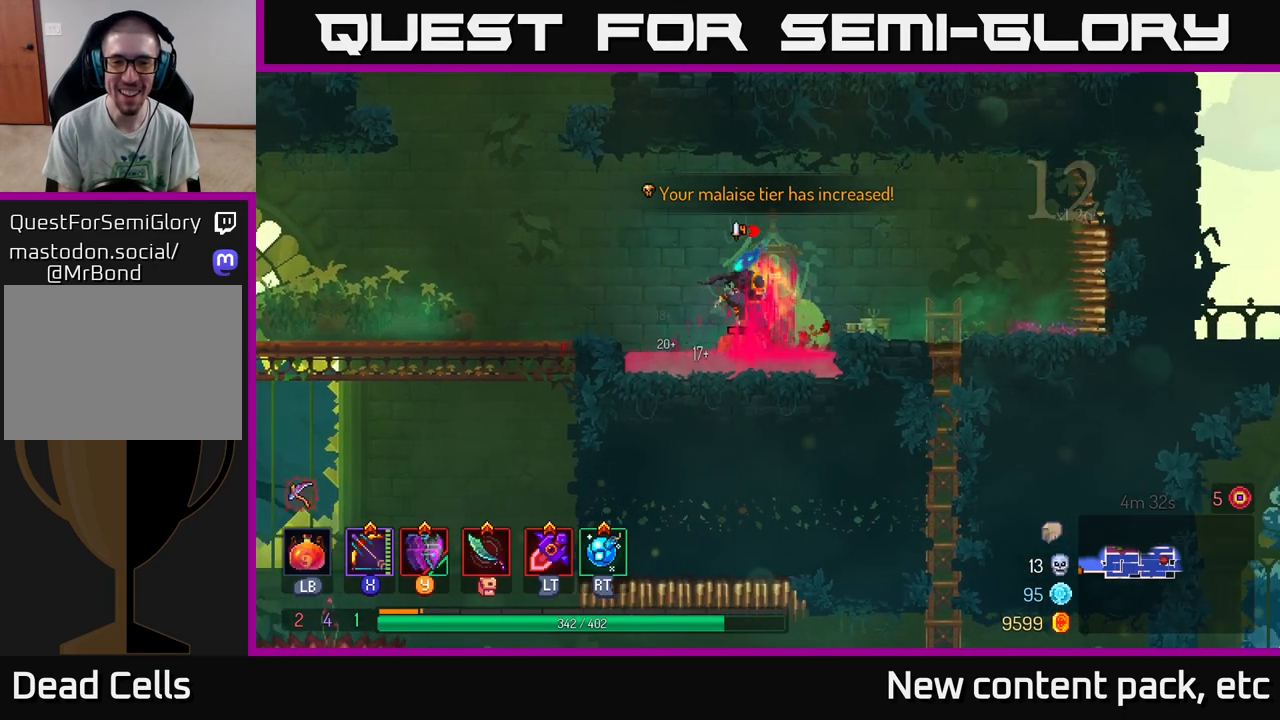
{"buttons": [], "left_stick": "right", "right_stick": "center", "events": [[150, "left_stick", "left"], [300, "left_stick", "center"], [417, "left_stick", "right"]]}
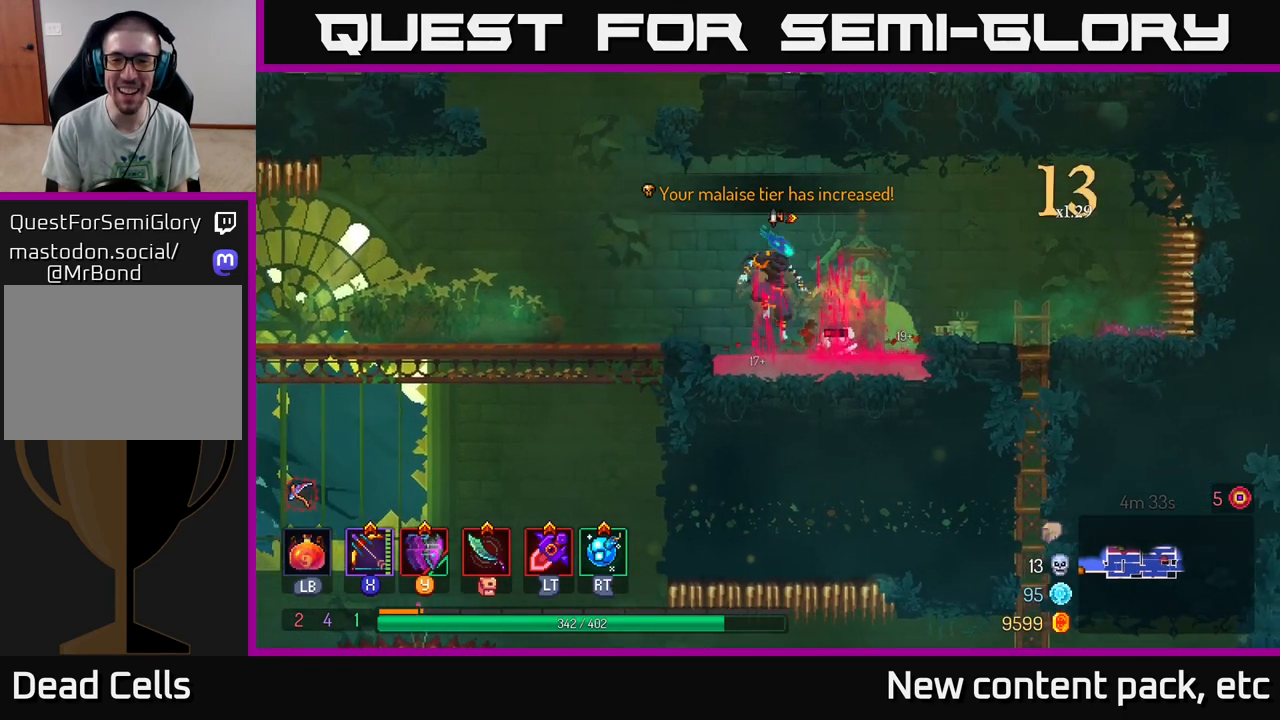
{"buttons": [], "left_stick": "center", "right_stick": "center", "events": [[150, "left_stick", "center"], [300, "left_stick", "left"], [433, "left_stick", "center"]]}
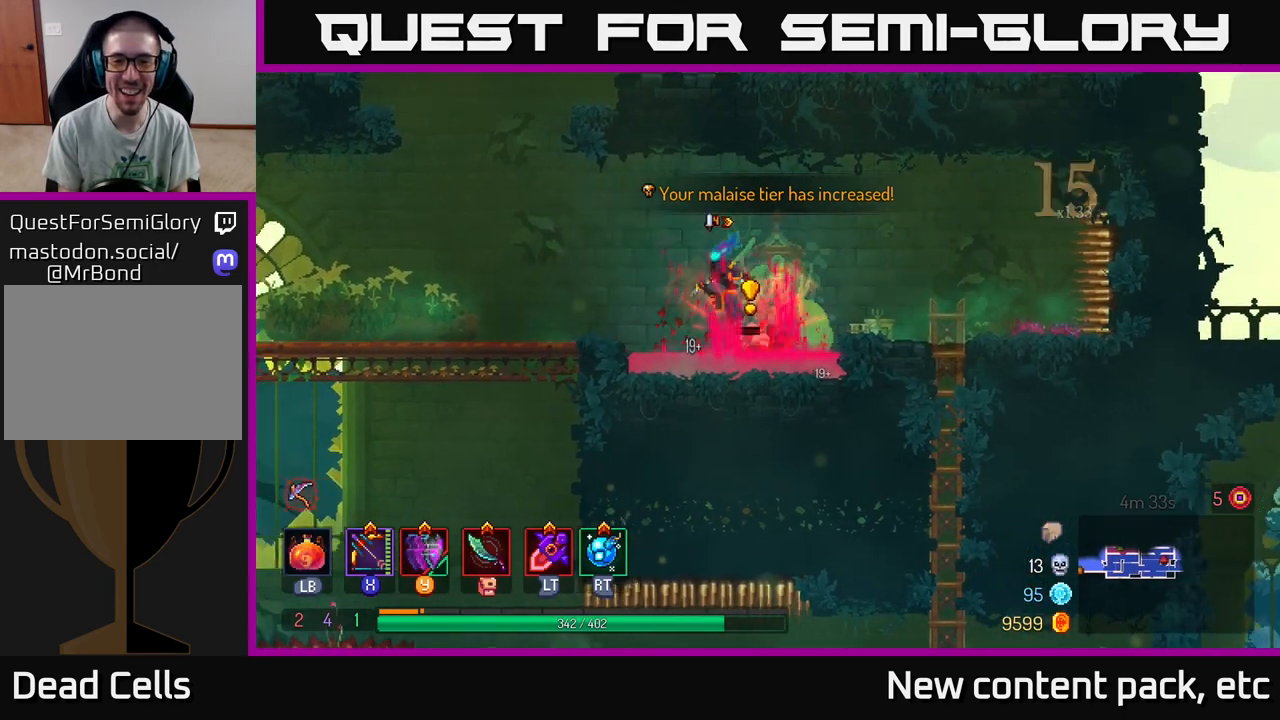
{"buttons": [], "left_stick": "center", "right_stick": "center", "events": [[367, "left_stick", "right"], [467, "left_stick", "center"]]}
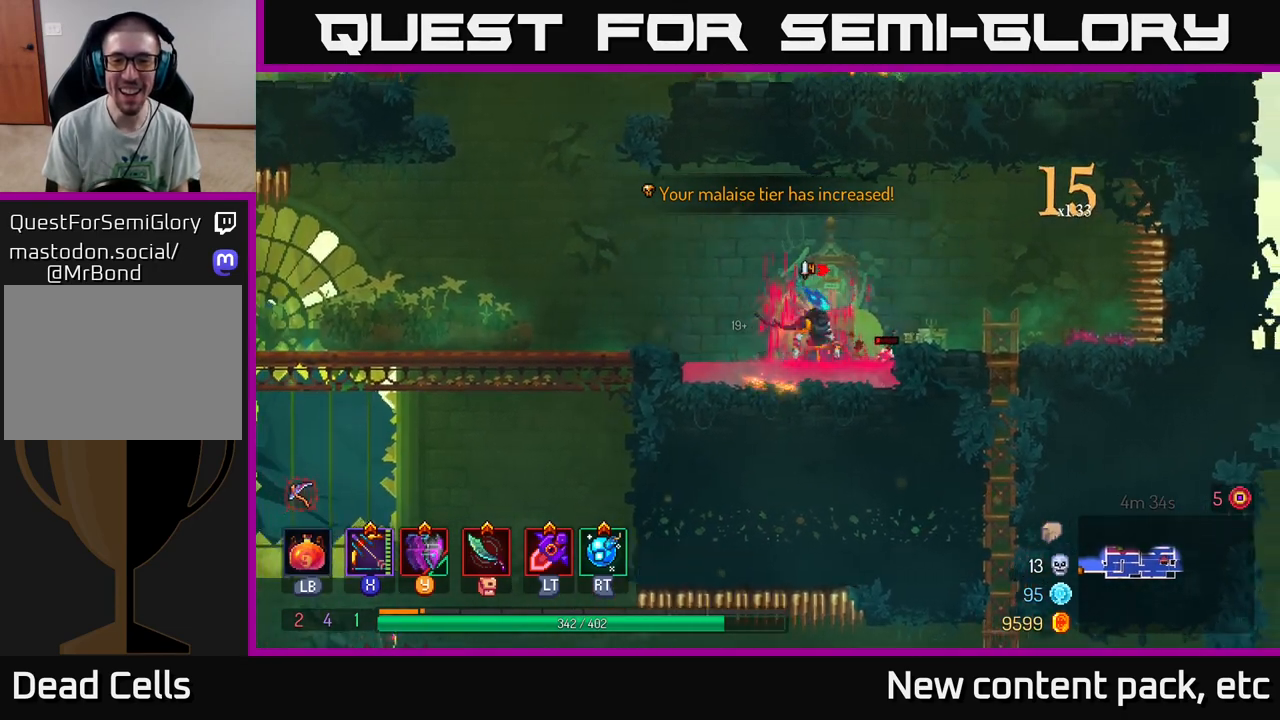
{"buttons": [], "left_stick": "right", "right_stick": "center", "events": [[33, "A", "down"], [67, "left_stick", "left"], [200, "A", "up"], [233, "left_stick", "right"]]}
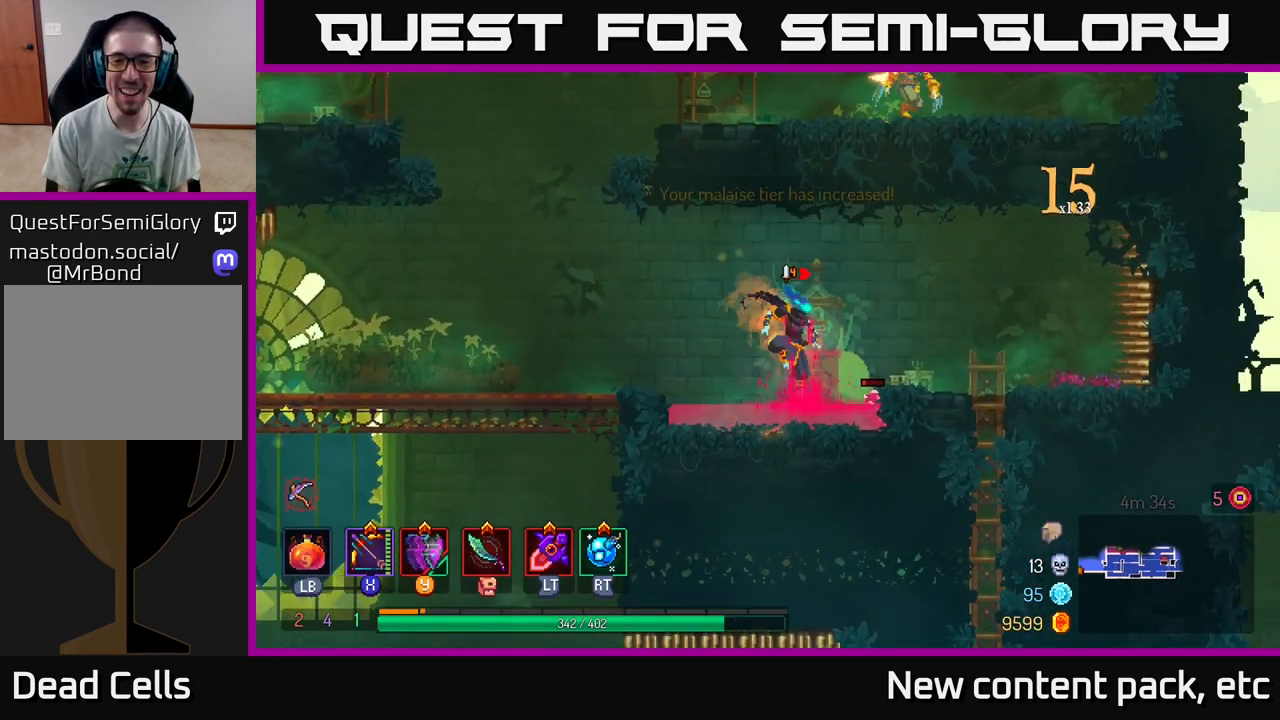
{"buttons": [], "left_stick": "right", "right_stick": "center", "events": [[100, "left_stick", "center"], [283, "A", "down"], [367, "A", "up"], [417, "left_stick", "right"]]}
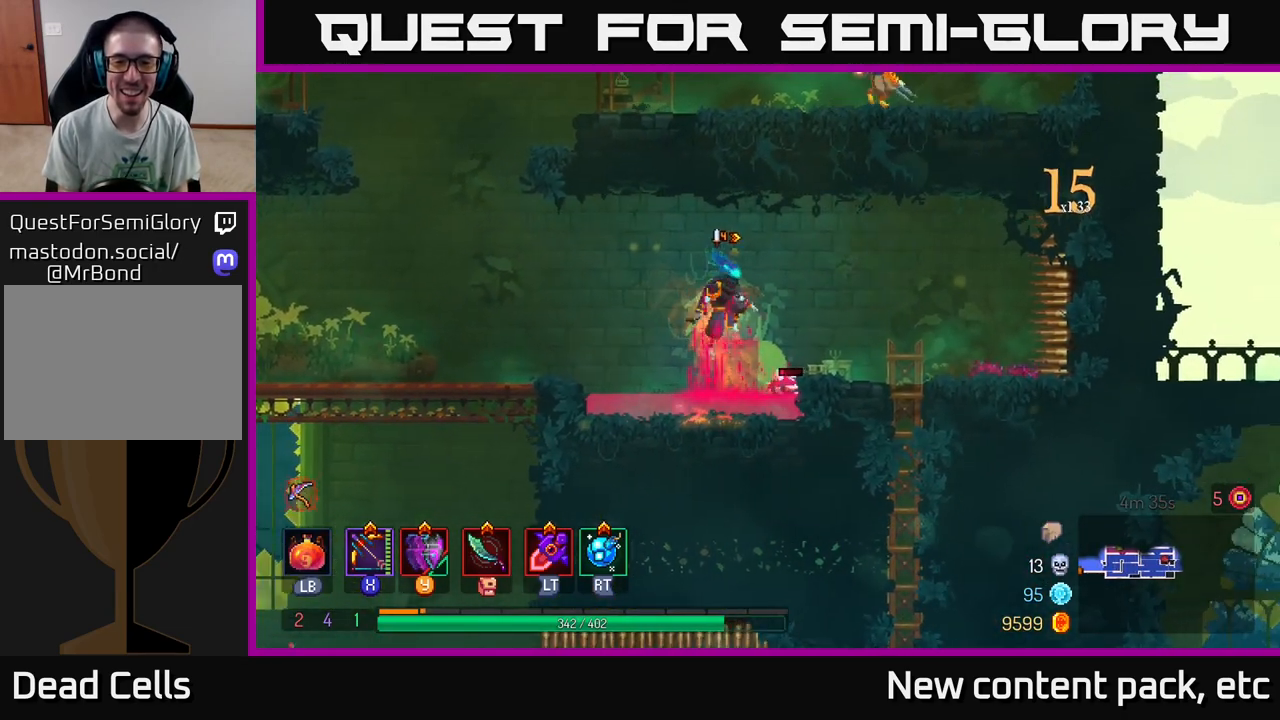
{"buttons": [], "left_stick": "left", "right_stick": "center", "events": [[183, "left_stick", "center"], [333, "left_stick", "left"]]}